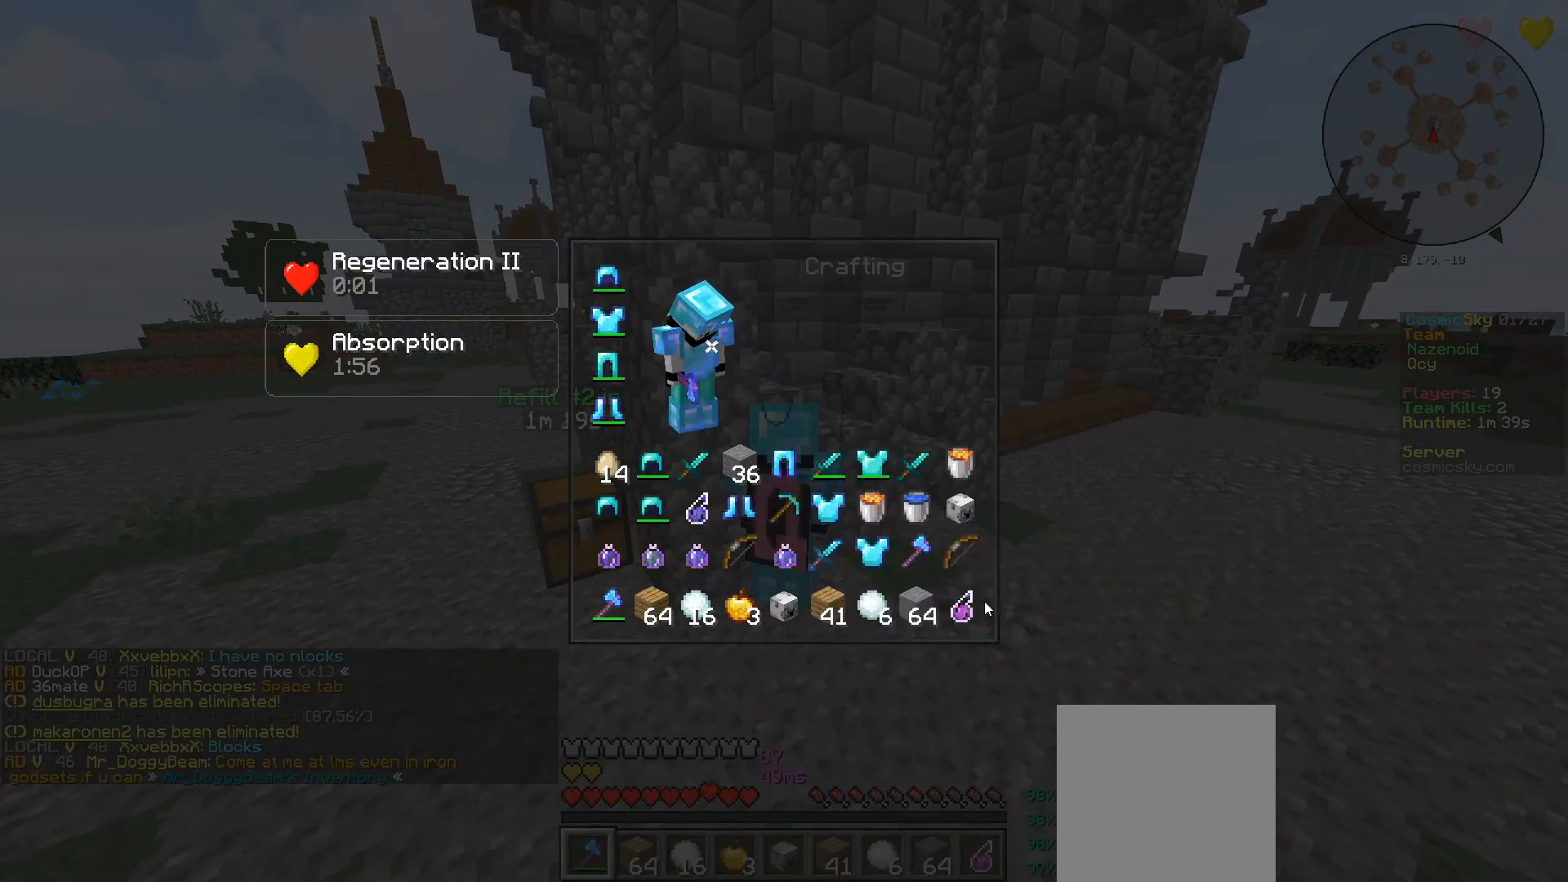
Gameplay with keyboard and mouse; each line is a JSON object with the keys and mouse buttons held at the frame after it. "events" lists presses ("down") and releases ("up") of "a", "d", "s", "w", "mouse_left" and "mouse_right" between this image and that frame as [ms after this image, input, new state], when the widget could be followed in between. "mouse_left", "mouse_right" = the "left", "right" buttons of the "mouse" list. No other keys are recorded. Fast repeated clicks can show as one long hold. Mouse movement is not recorded.
{"keys": [], "mouse": [], "events": []}
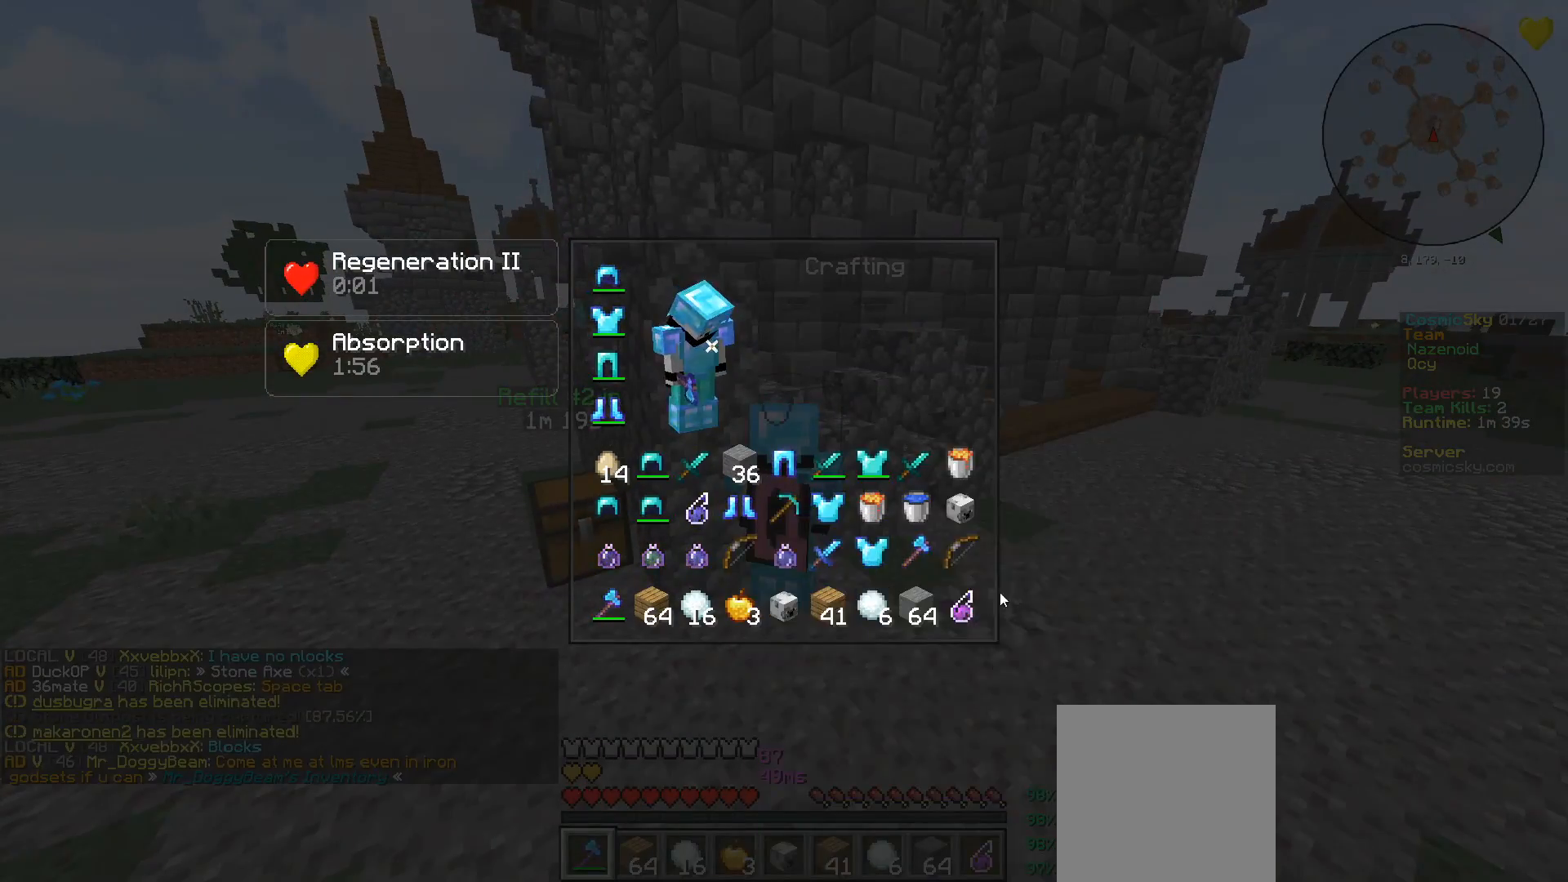
{"keys": [], "mouse": []}
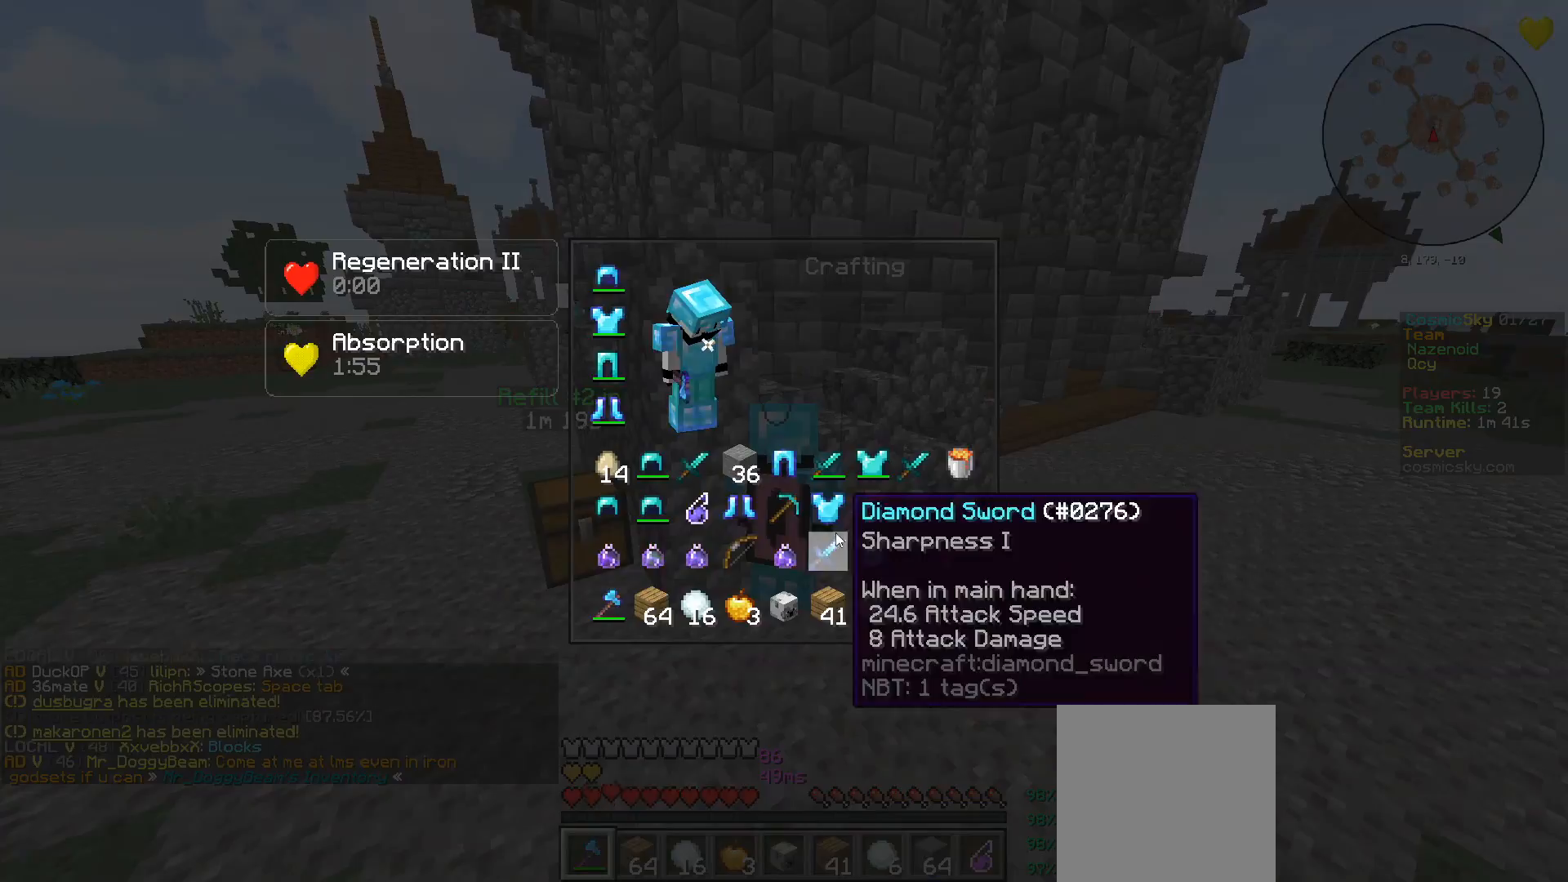
{"keys": [], "mouse": [], "events": []}
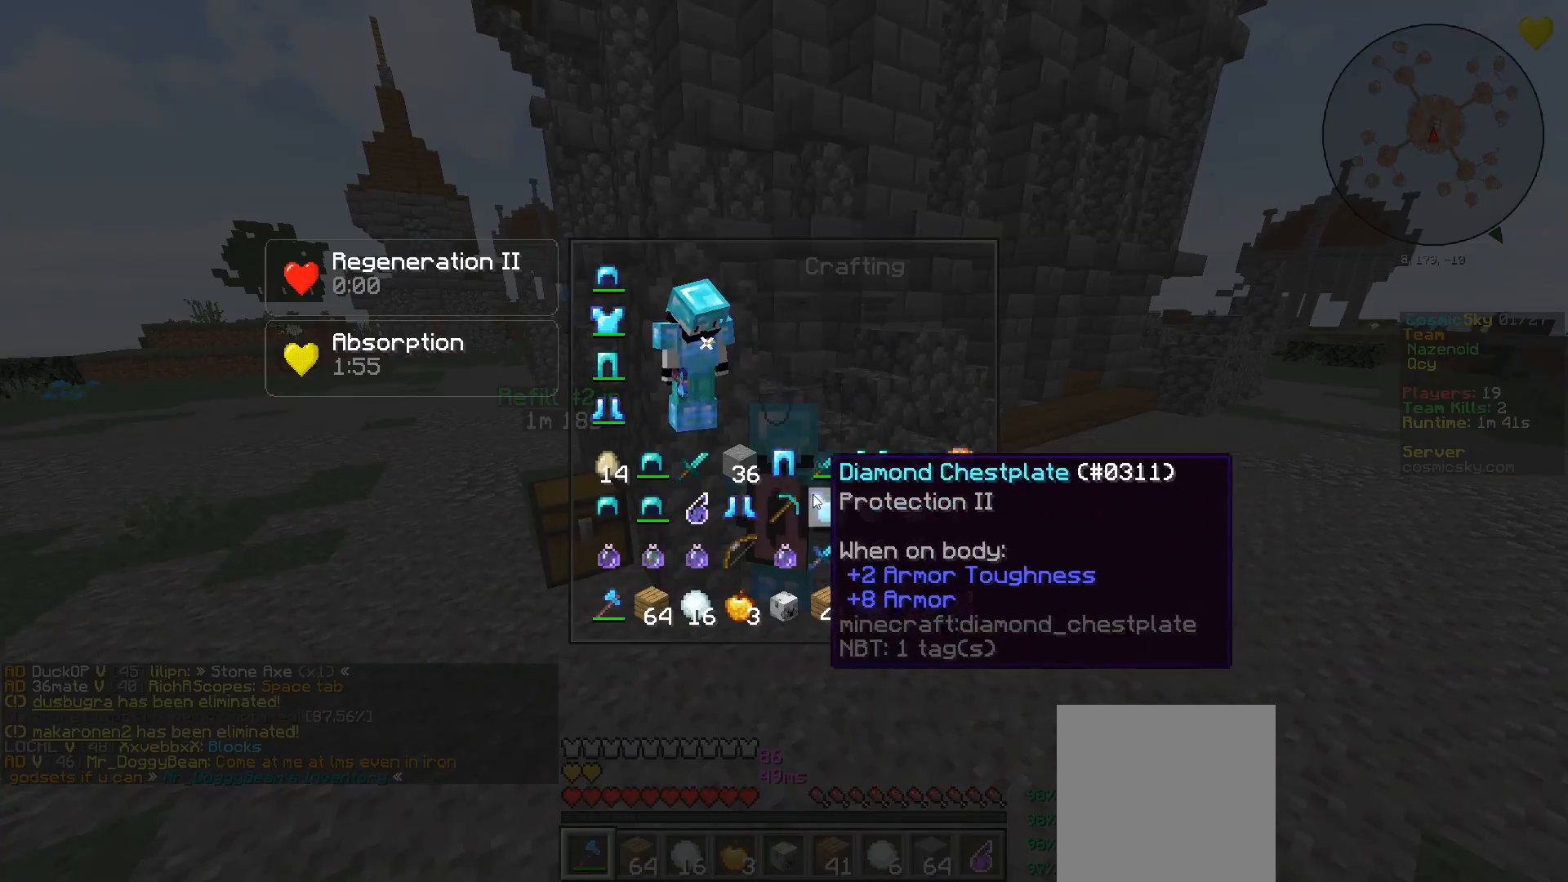
{"keys": [], "mouse": [], "events": []}
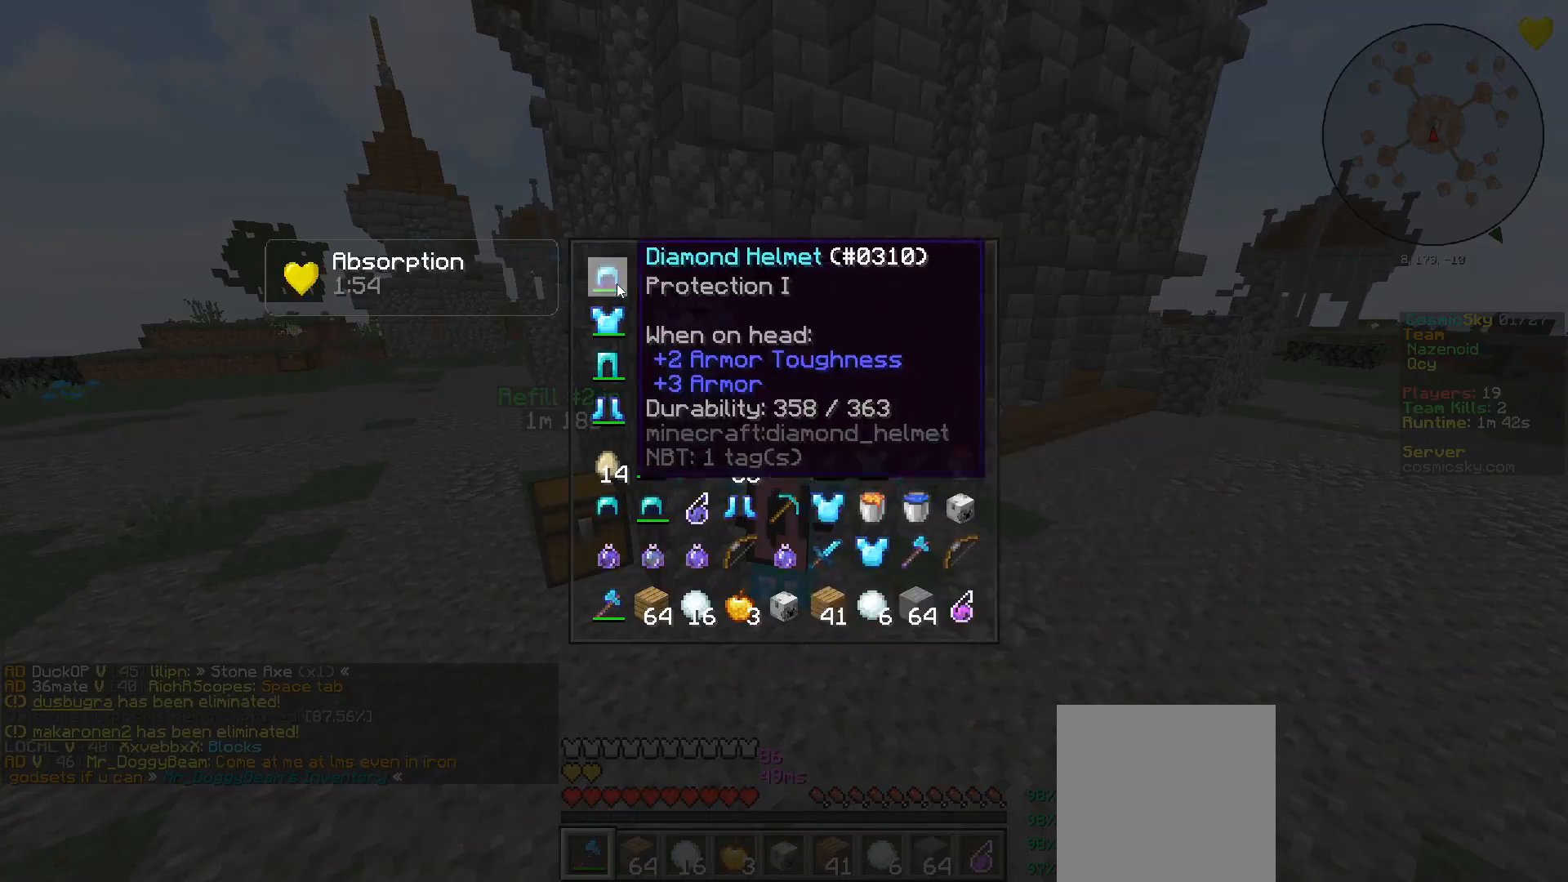
{"keys": [], "mouse": [], "events": [[216, "mouse_right", "down"], [283, "mouse_right", "up"]]}
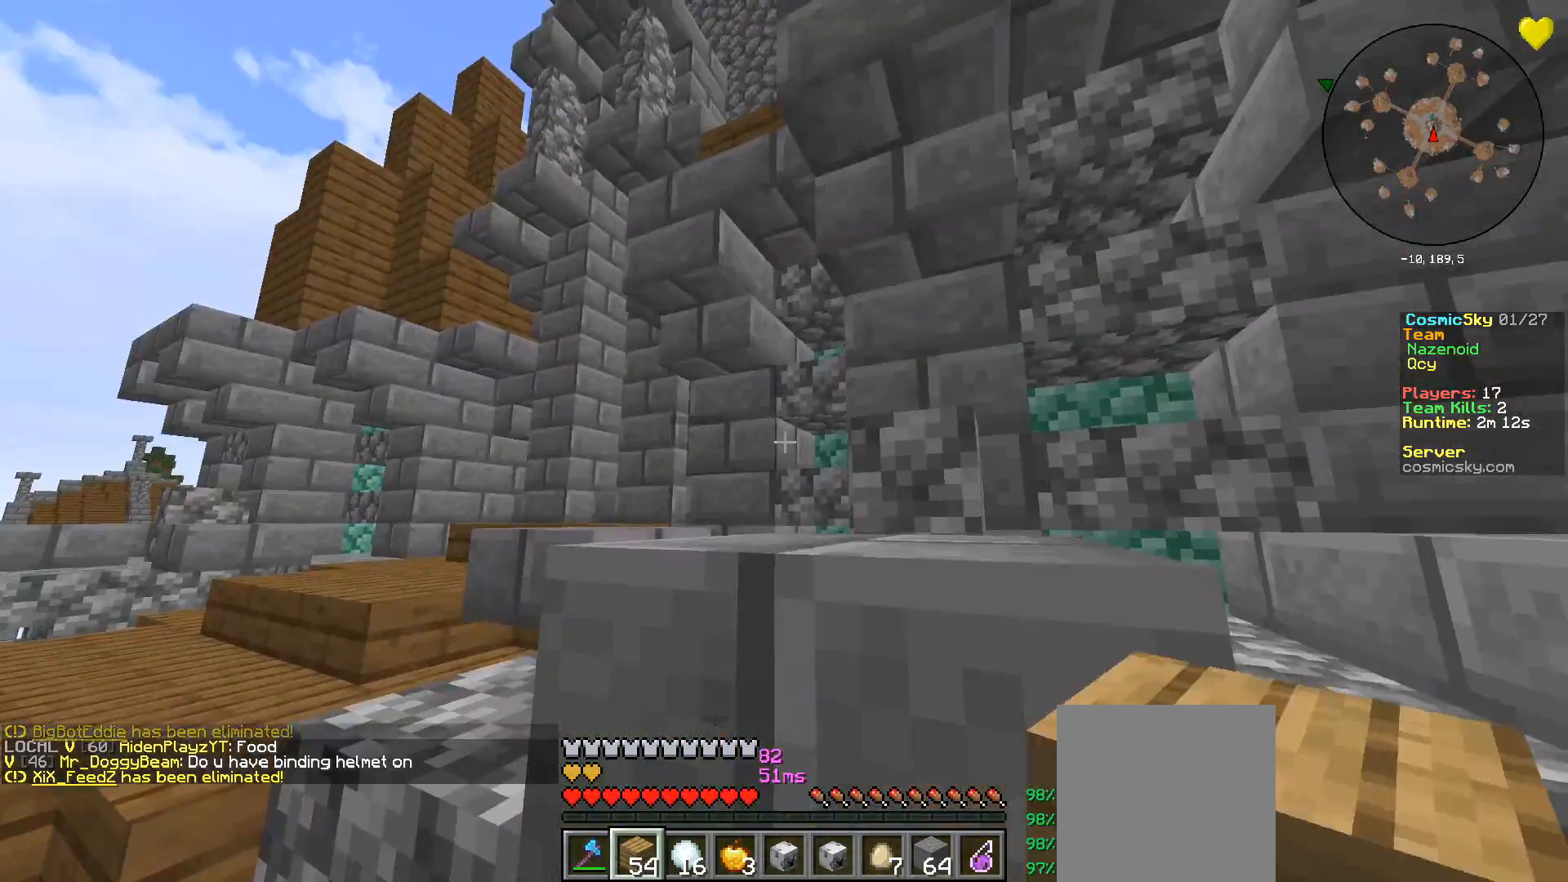
{"keys": ["w"], "mouse": [], "events": [[284, "mouse_right", "down"], [384, "mouse_right", "up"], [434, "w", "down"]]}
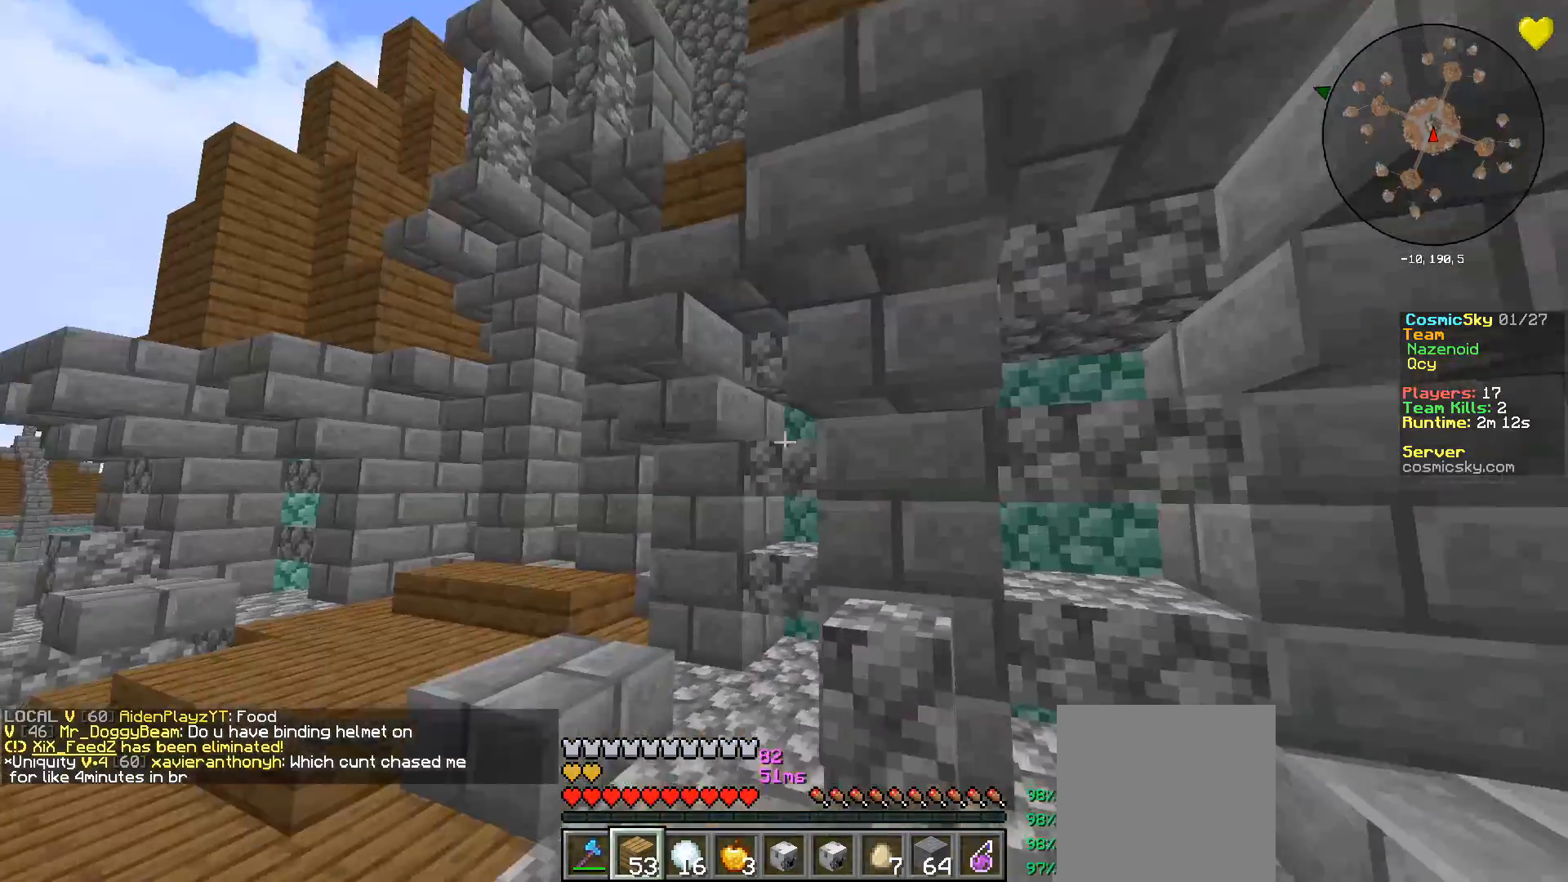
{"keys": ["w"], "mouse": [], "events": []}
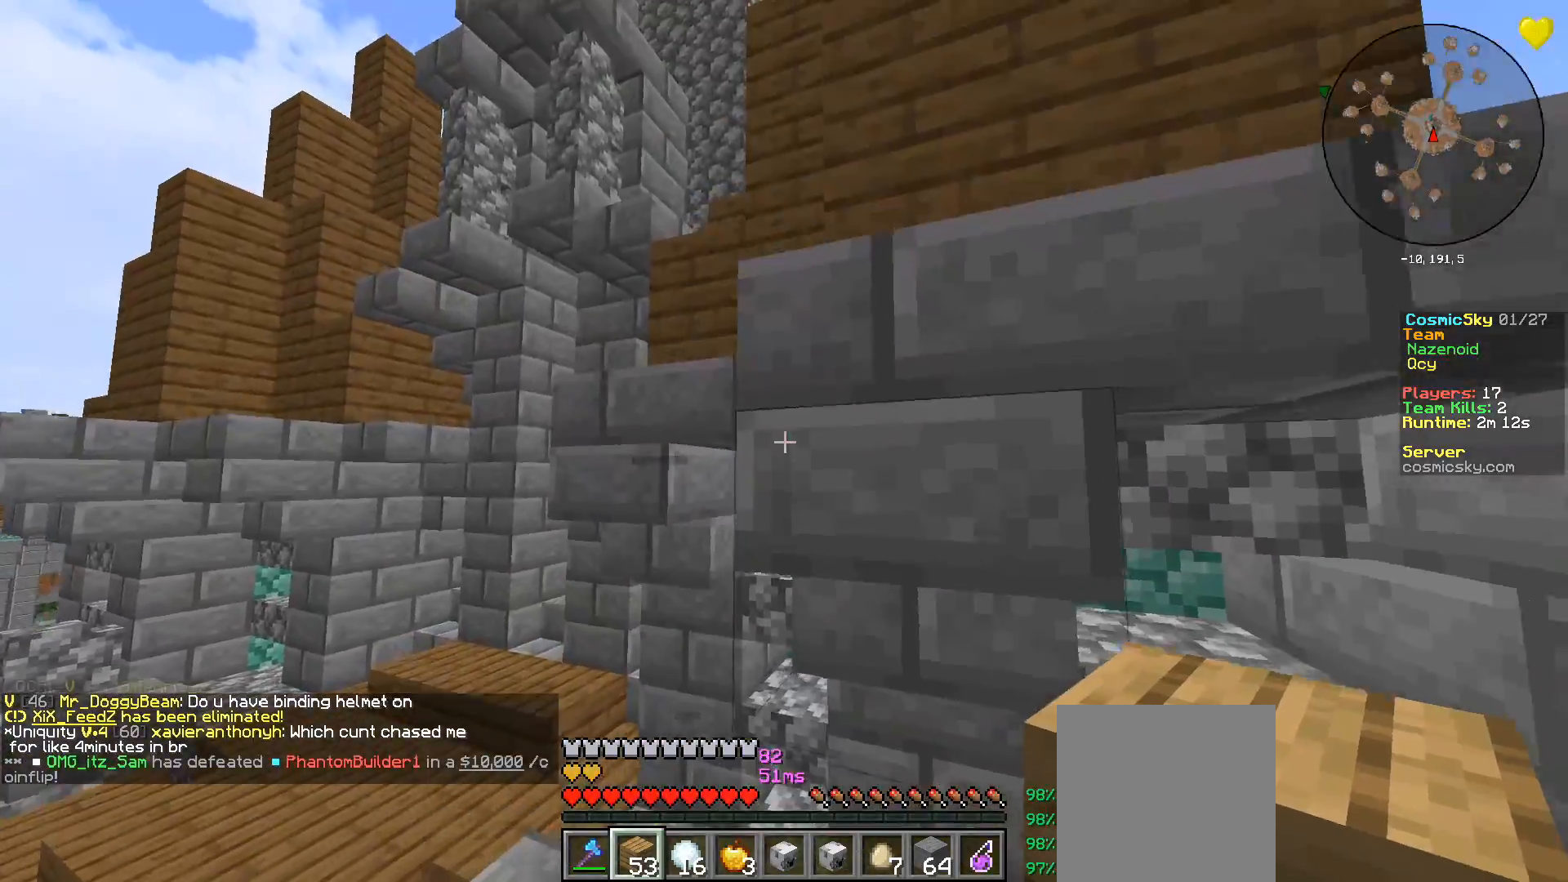
{"keys": ["a", "w"], "mouse": [], "events": [[33, "a", "down"]]}
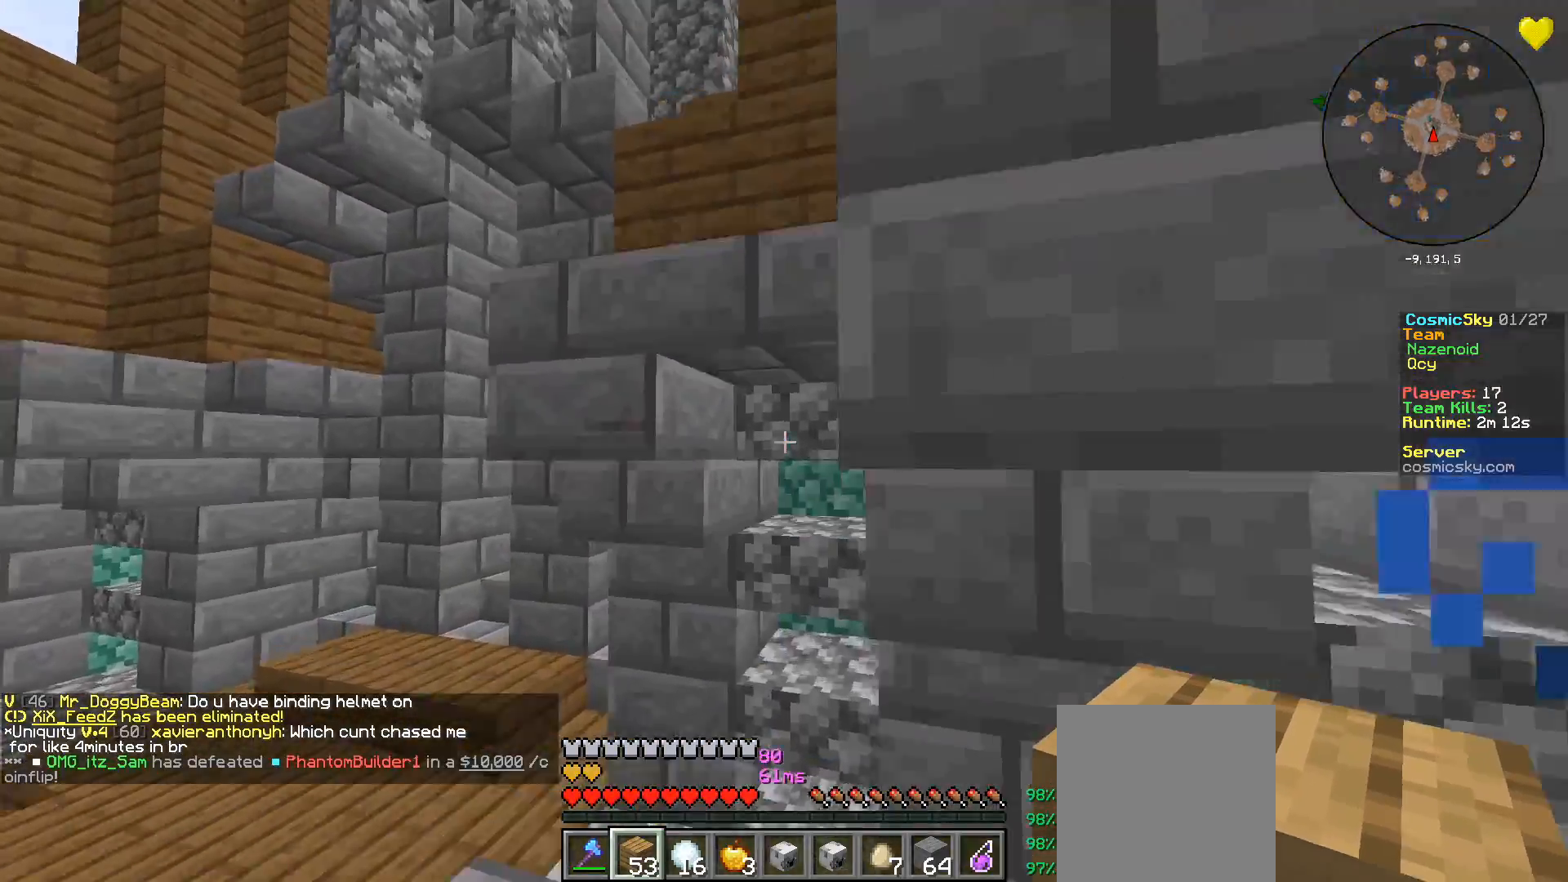
{"keys": ["a", "w"], "mouse": [], "events": []}
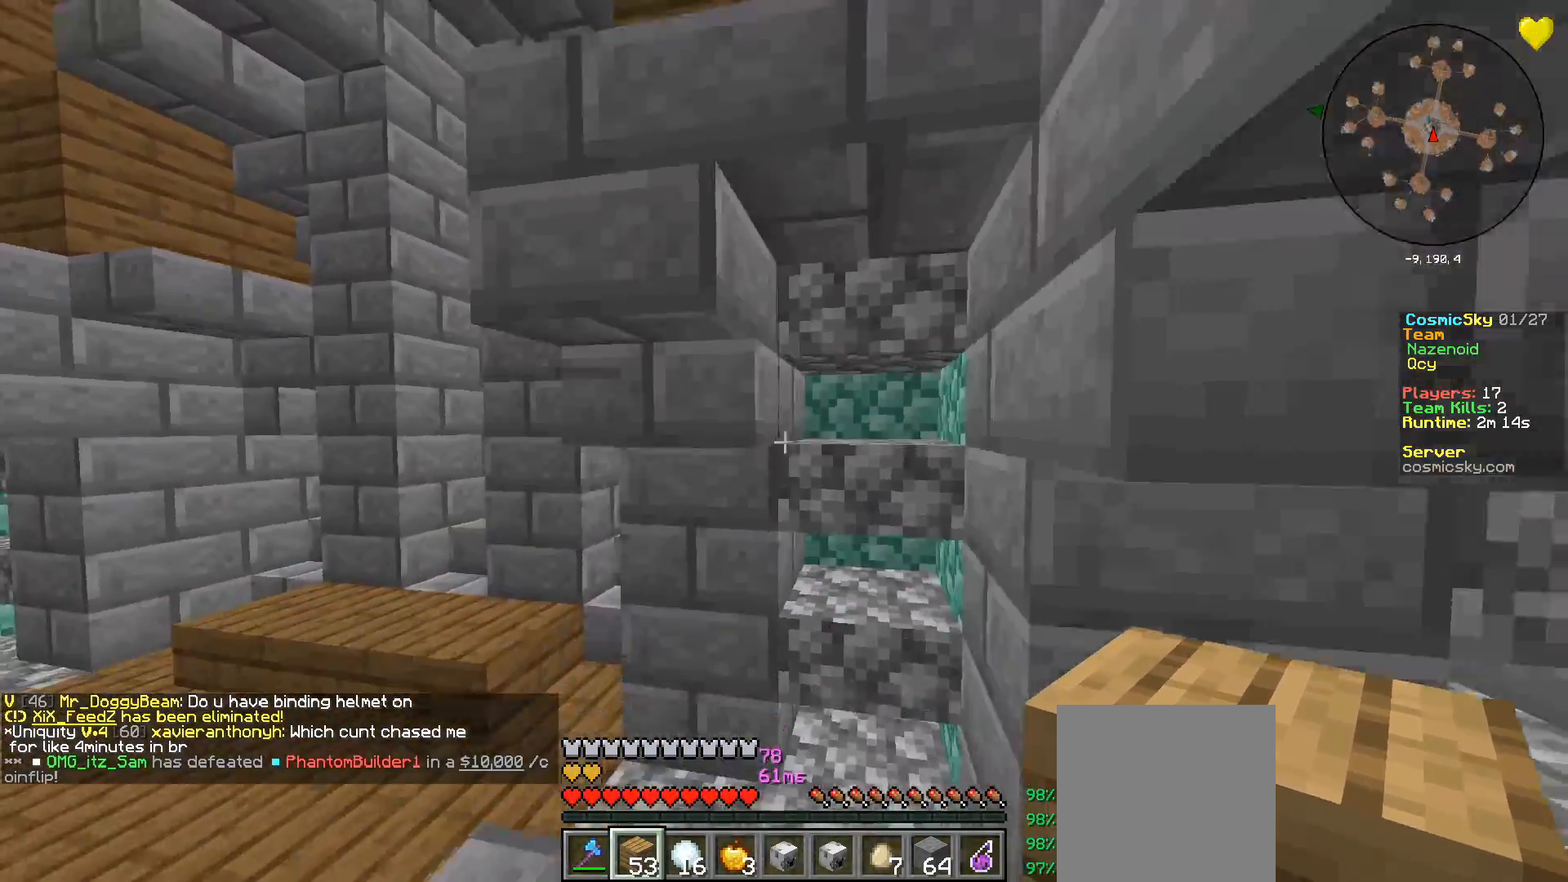
{"keys": ["a", "w"], "mouse": [], "events": []}
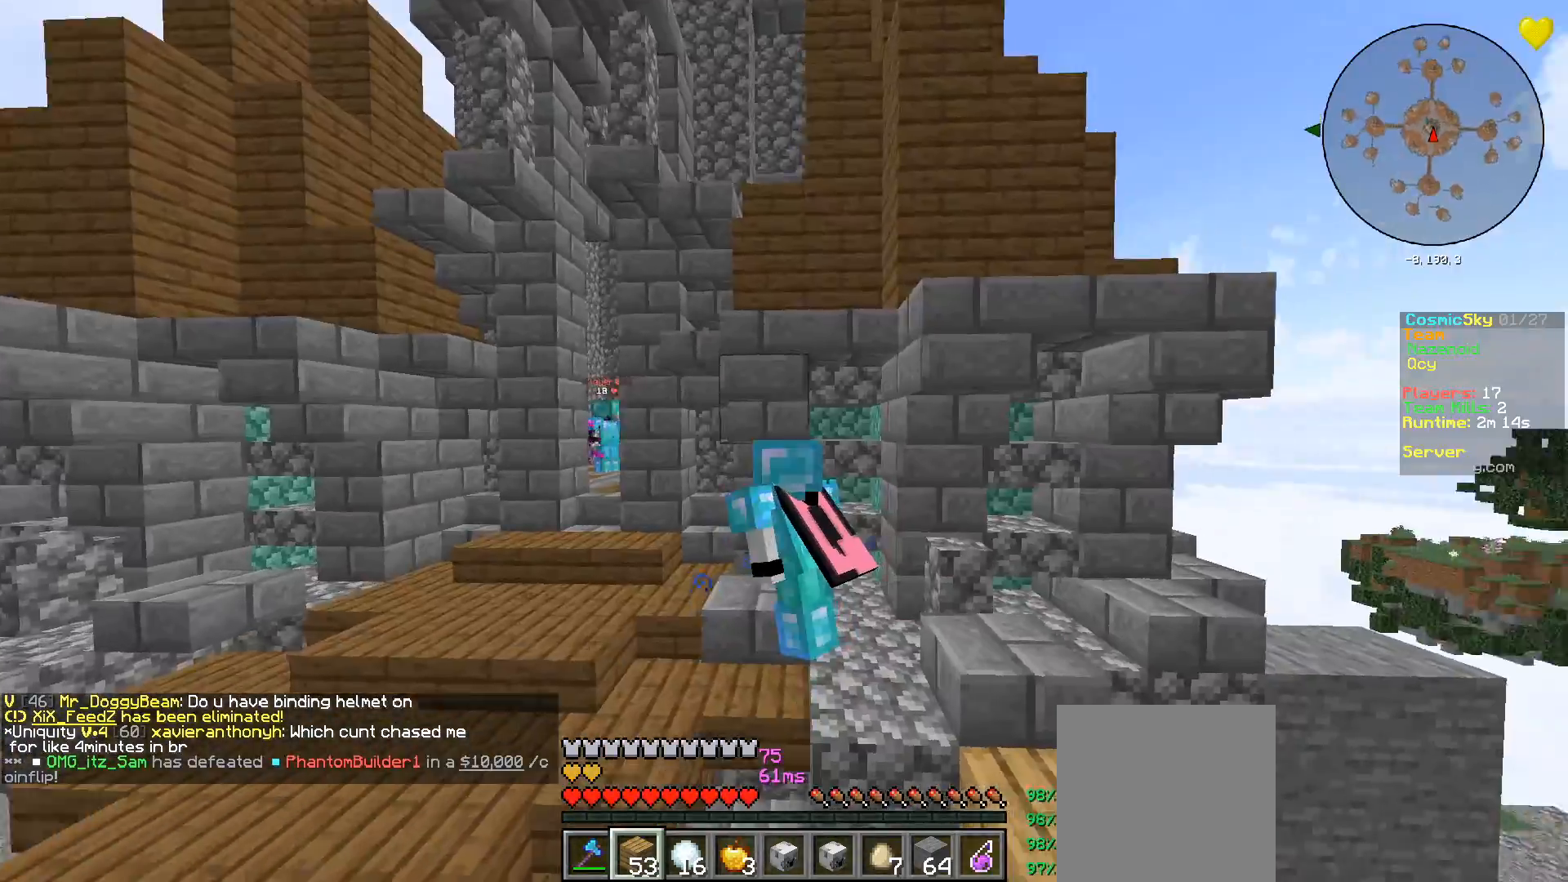
{"keys": ["a", "w"], "mouse": [], "events": [[133, "w", "up"], [333, "w", "down"]]}
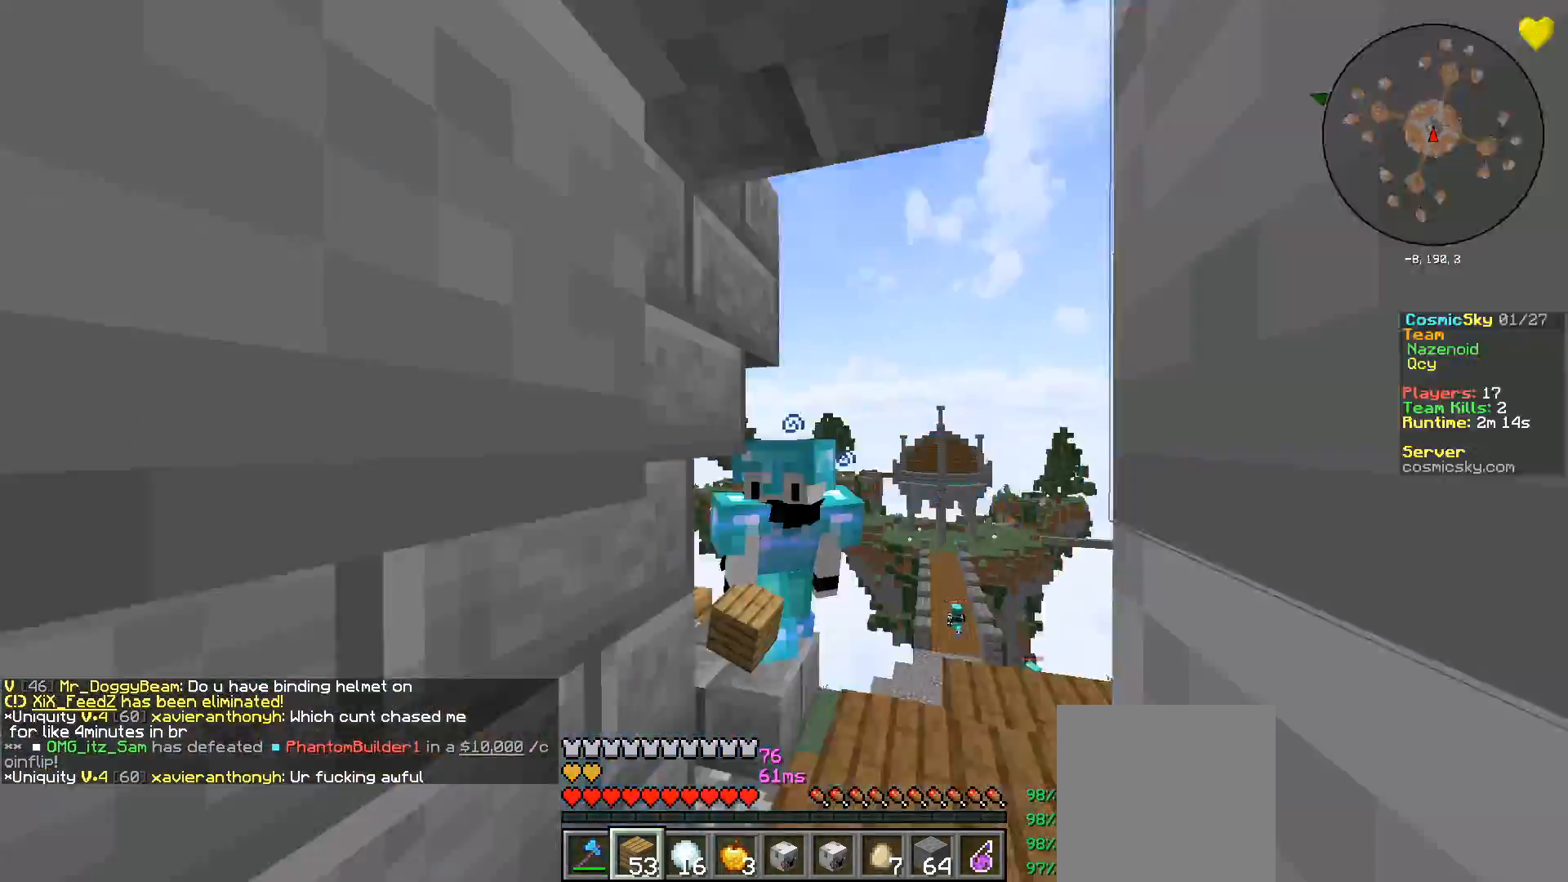
{"keys": ["w"], "mouse": [], "events": [[200, "a", "up"]]}
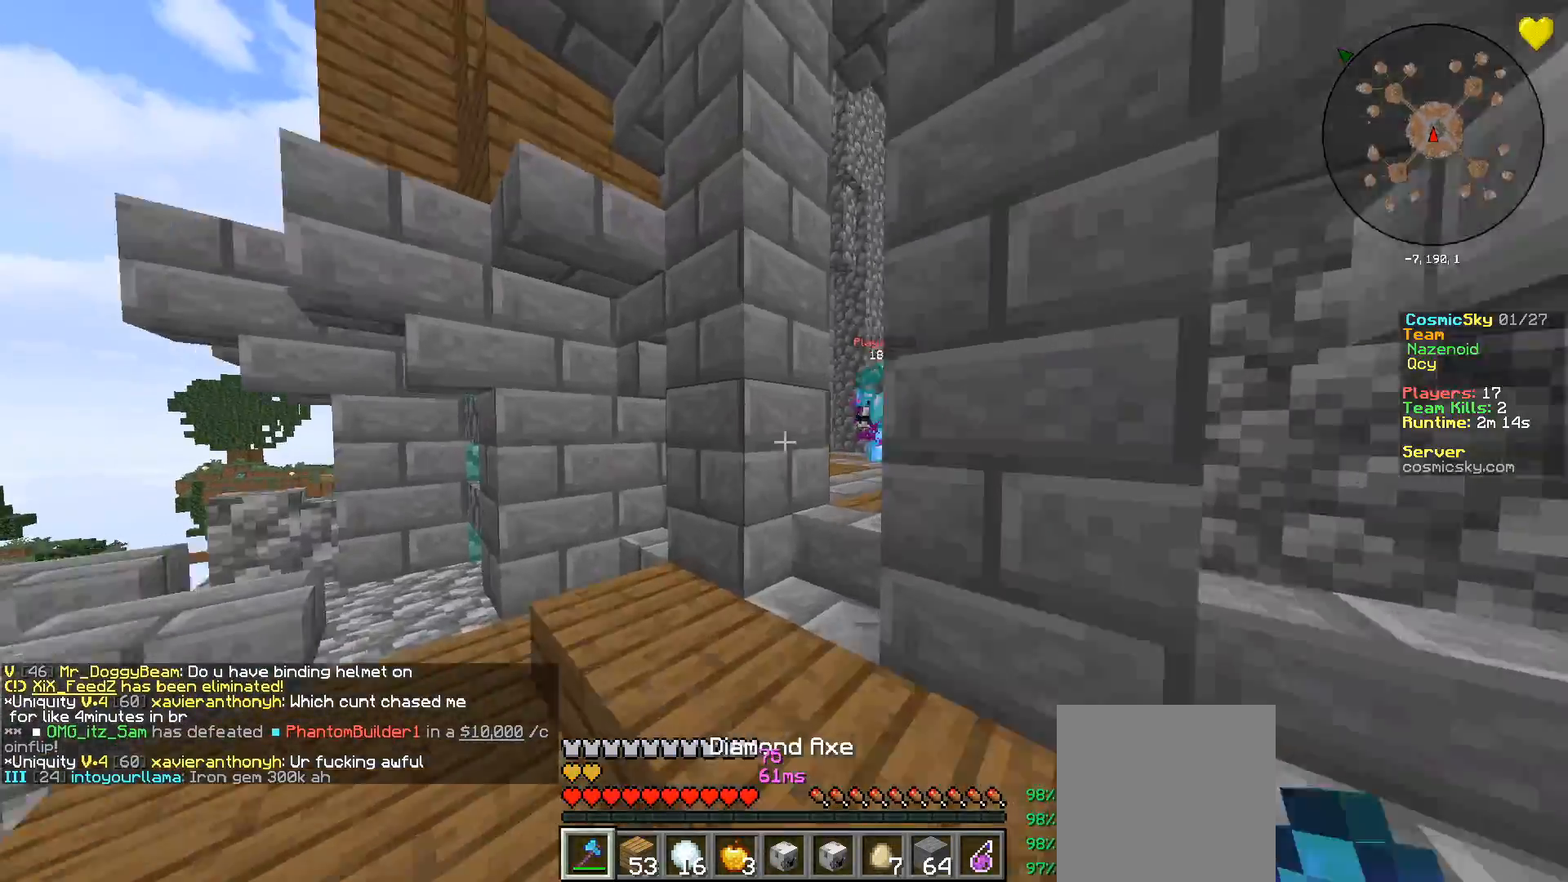
{"keys": ["d", "w"], "mouse": [], "events": [[333, "d", "down"]]}
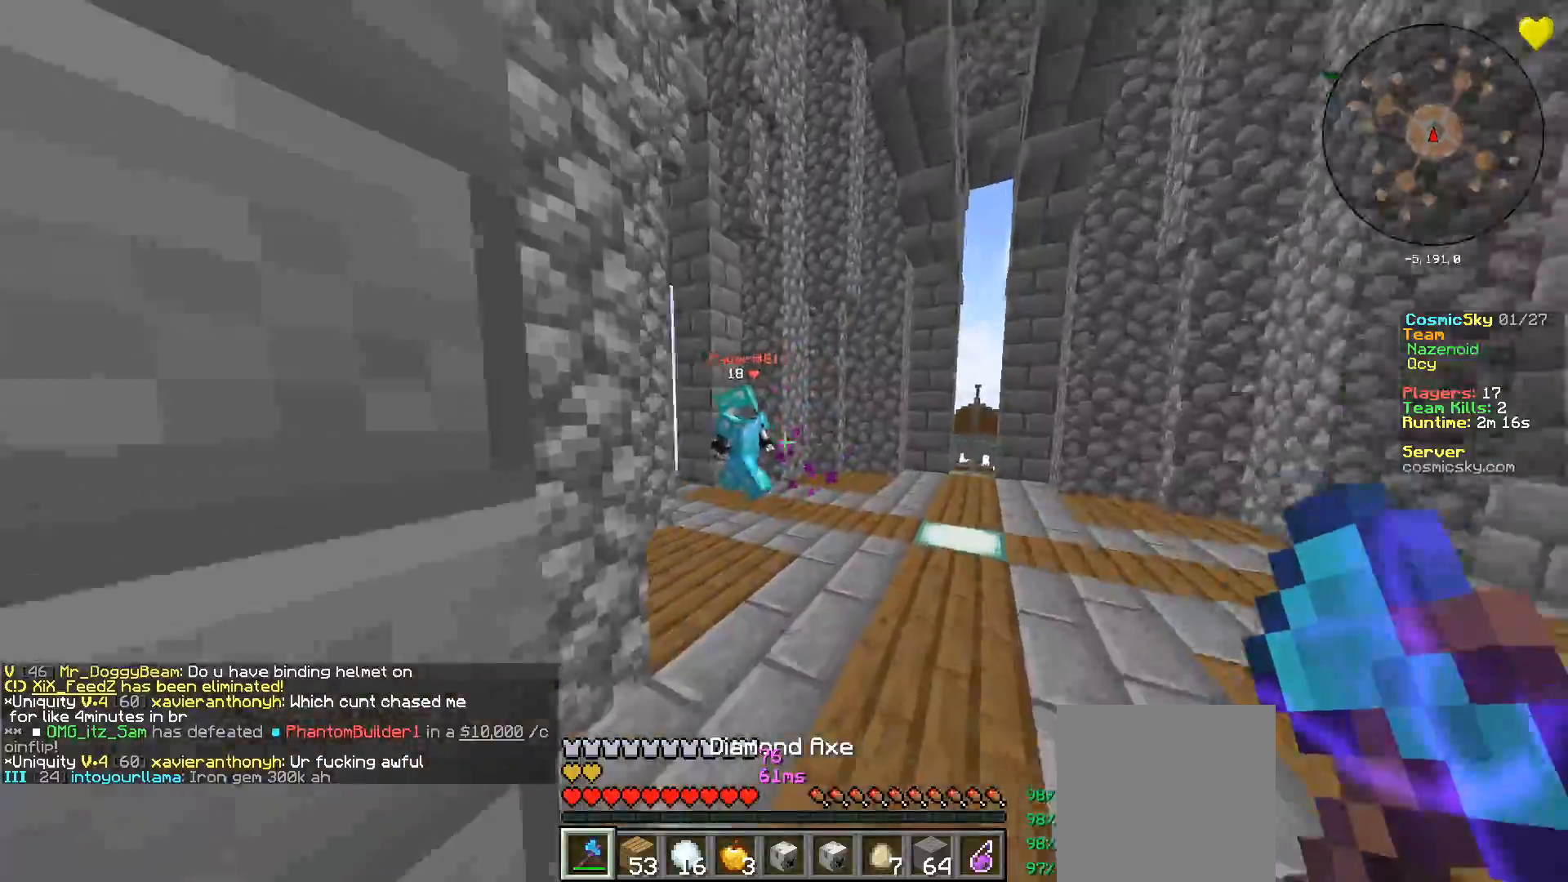
{"keys": ["d", "w"], "mouse": [], "events": [[50, "d", "up"], [284, "d", "down"], [401, "d", "up"], [484, "d", "down"]]}
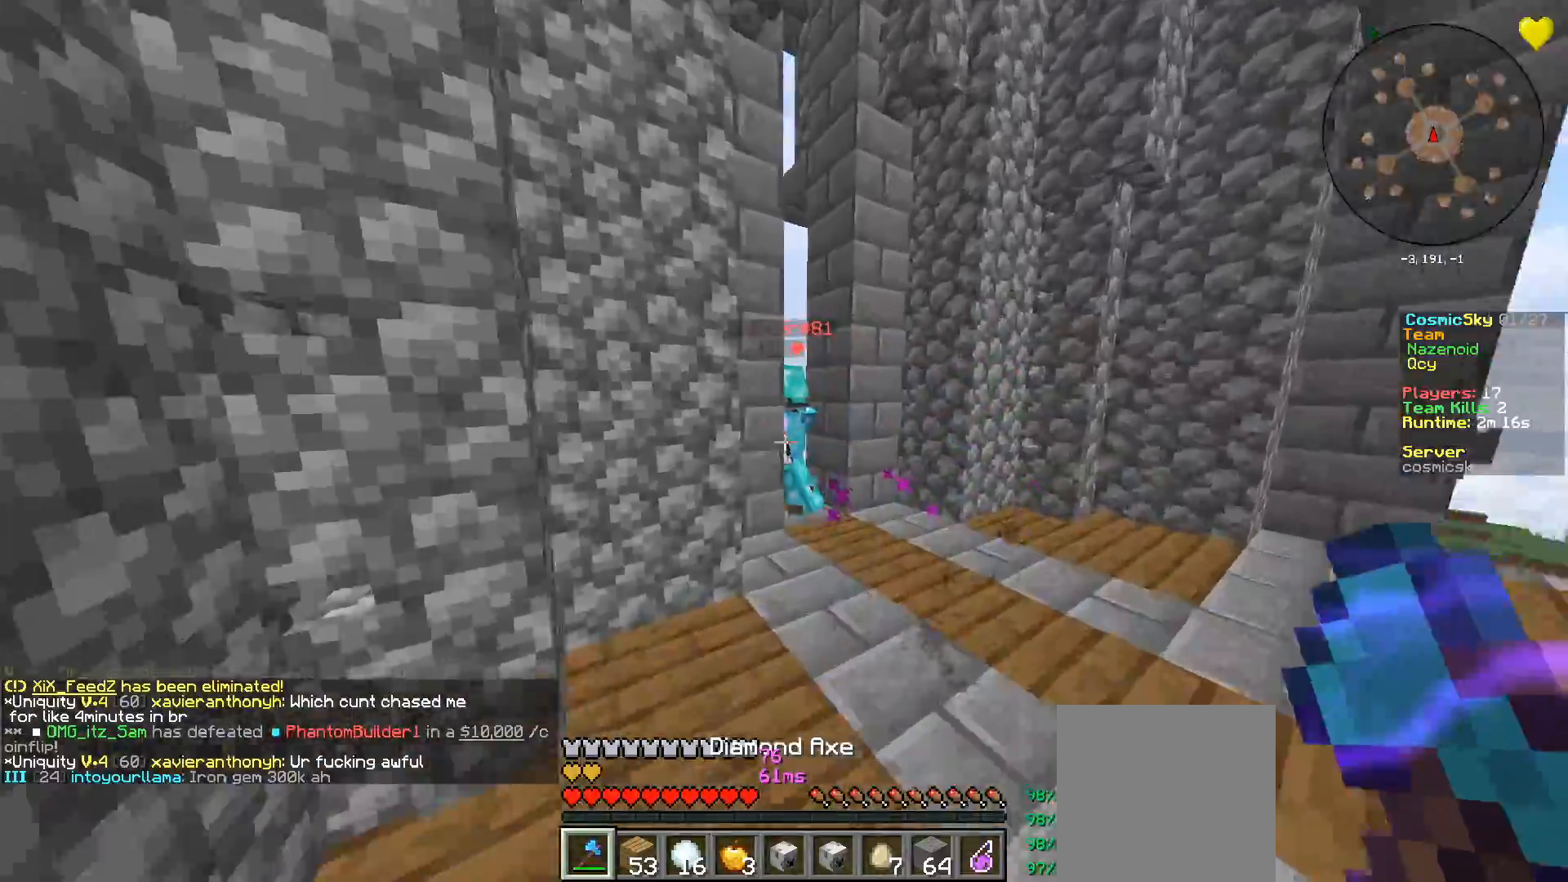
{"keys": ["d", "w"], "mouse": [], "events": [[417, "d", "up"], [500, "d", "down"]]}
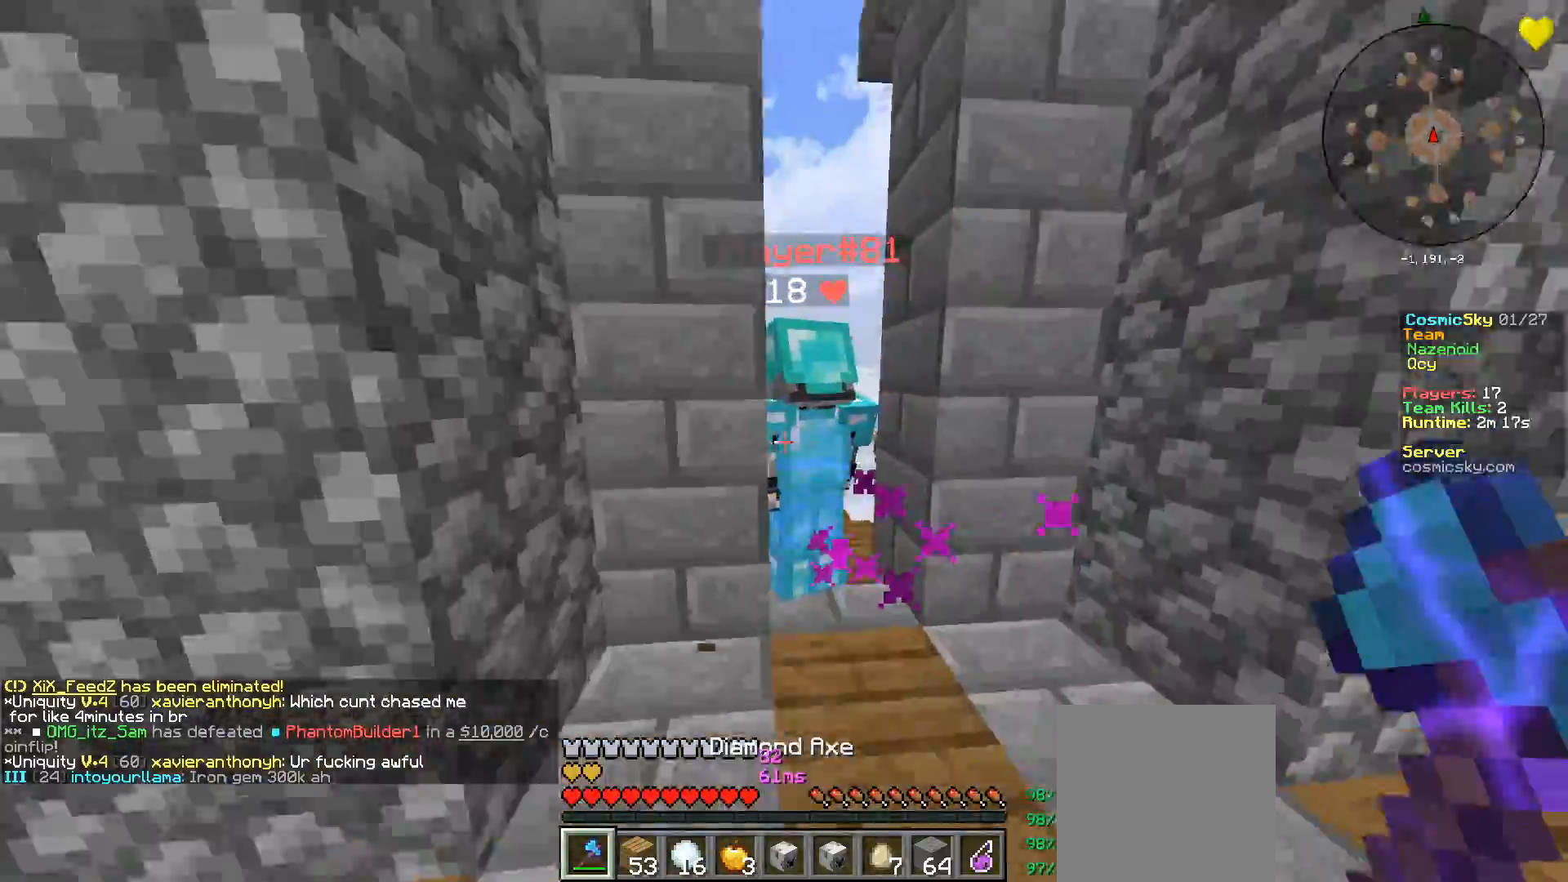
{"keys": ["w"], "mouse": ["left"], "events": [[50, "mouse_left", "down"], [134, "d", "up"], [300, "mouse_left", "up"], [334, "mouse_left", "down"], [367, "w", "up"], [434, "w", "down"]]}
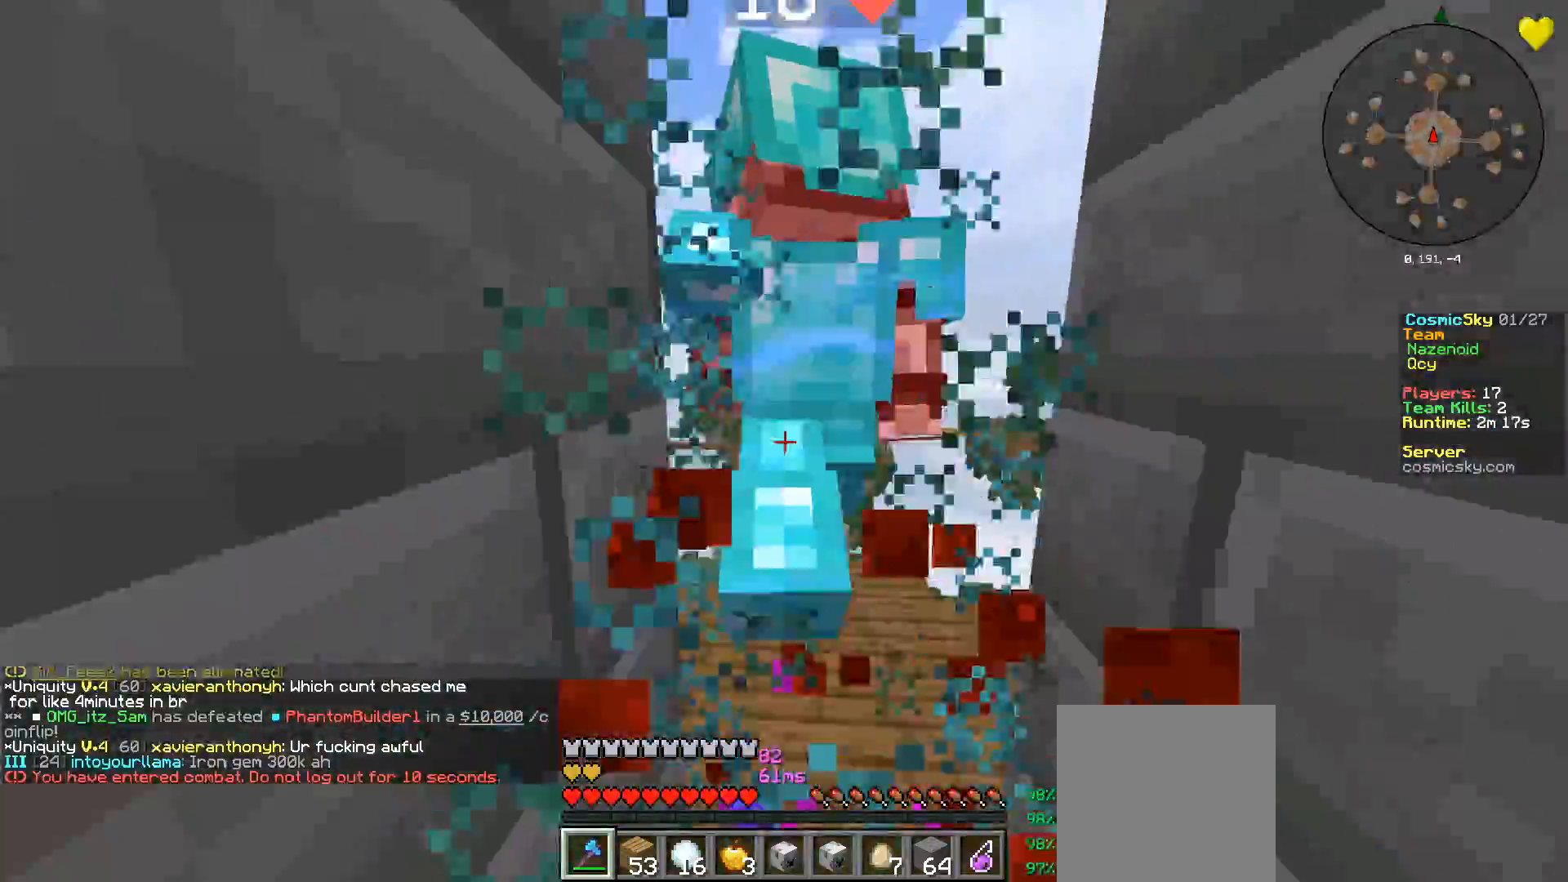
{"keys": ["w"], "mouse": ["left"], "events": []}
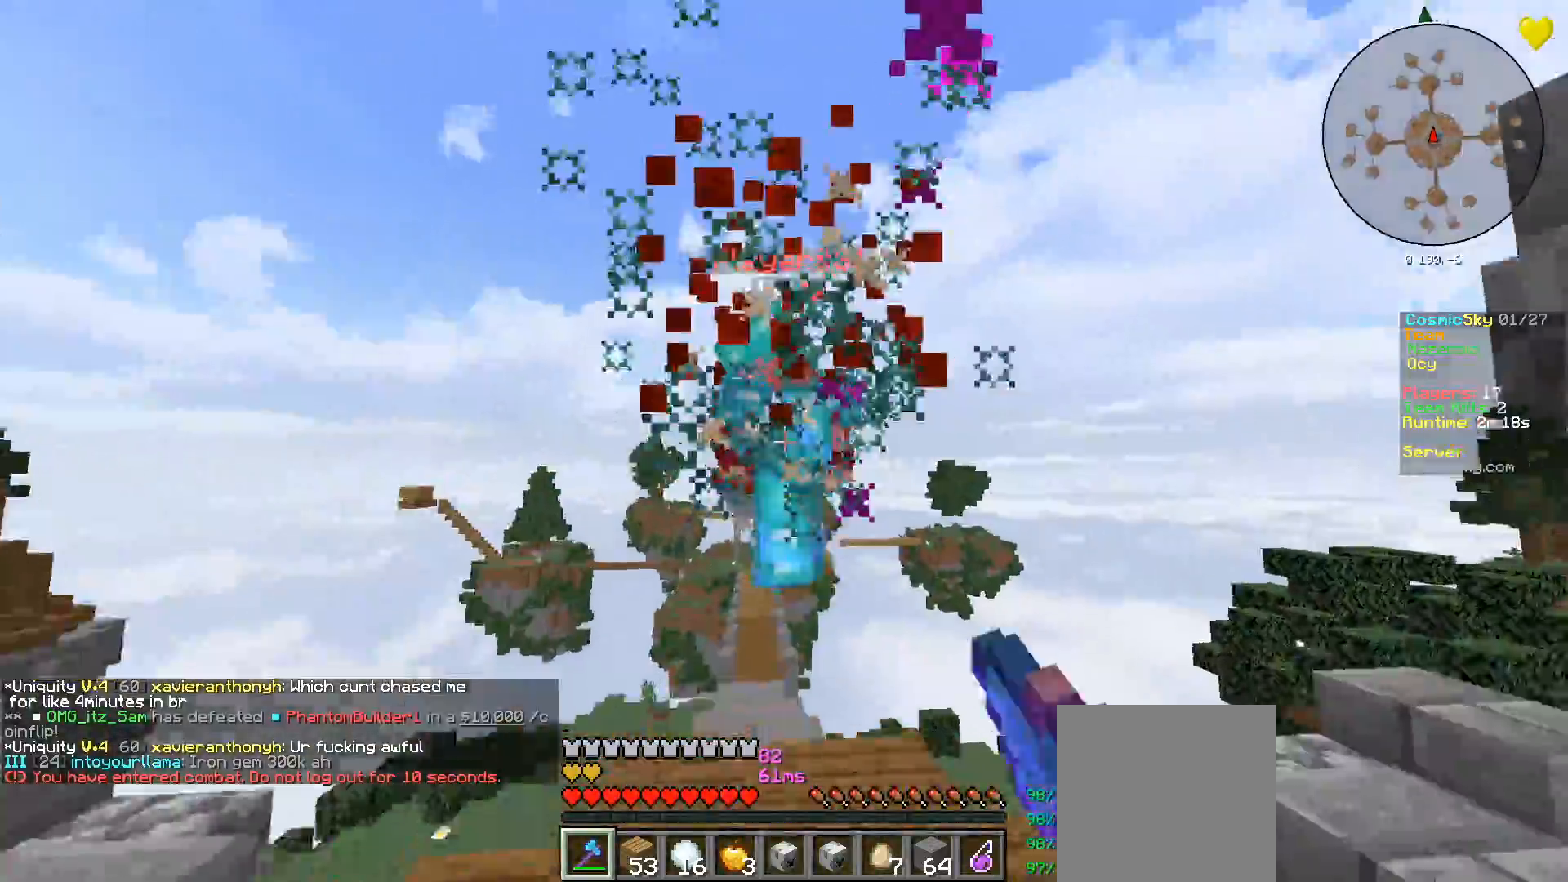
{"keys": ["w"], "mouse": ["left"], "events": []}
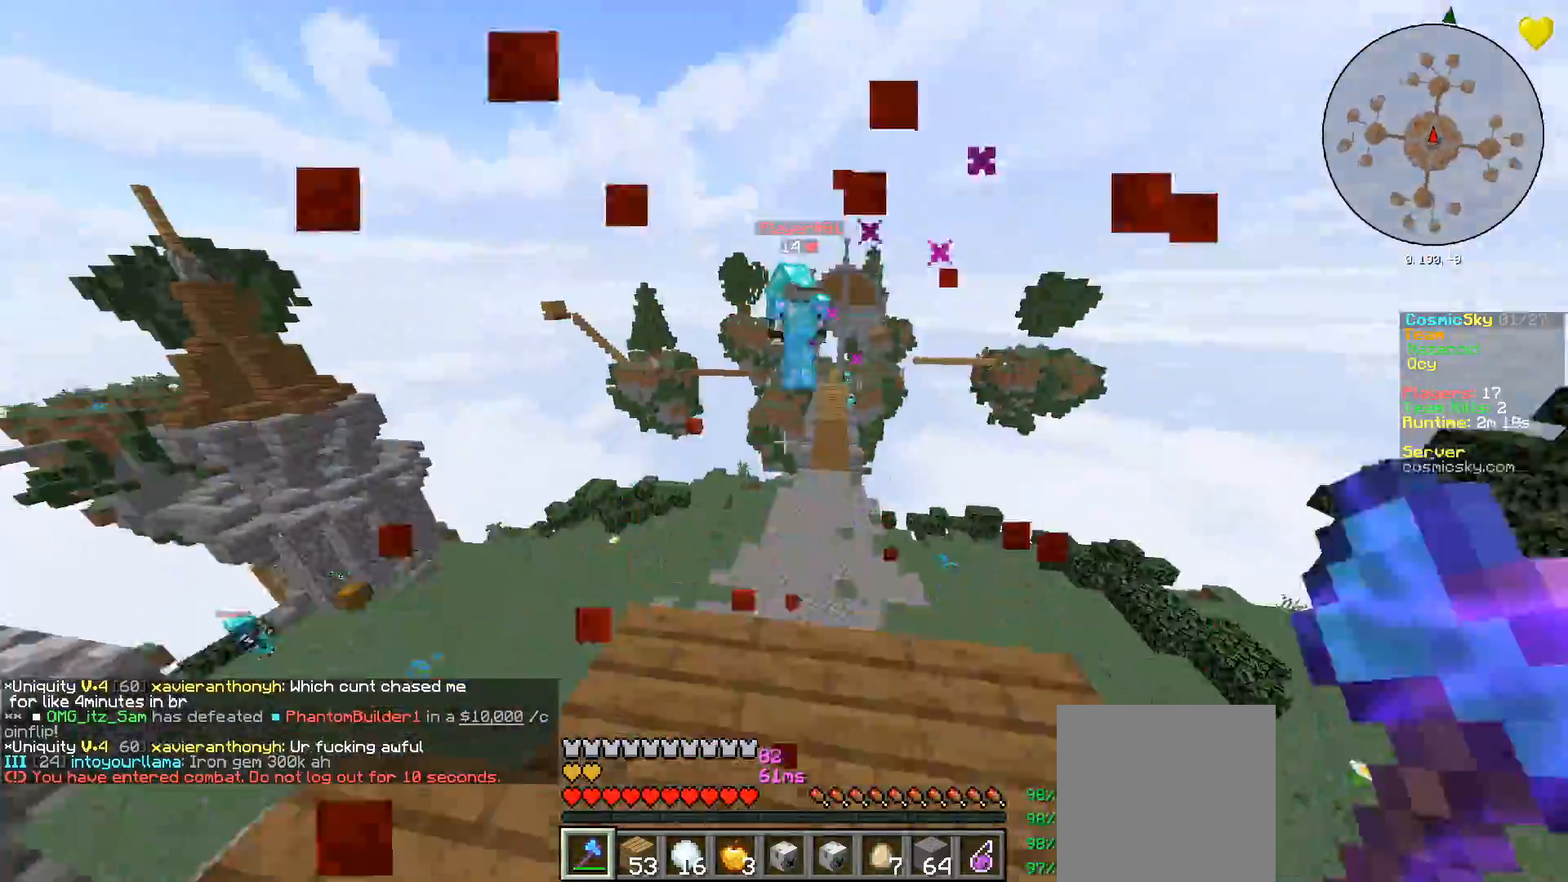
{"keys": ["w"], "mouse": [], "events": [[200, "mouse_left", "up"]]}
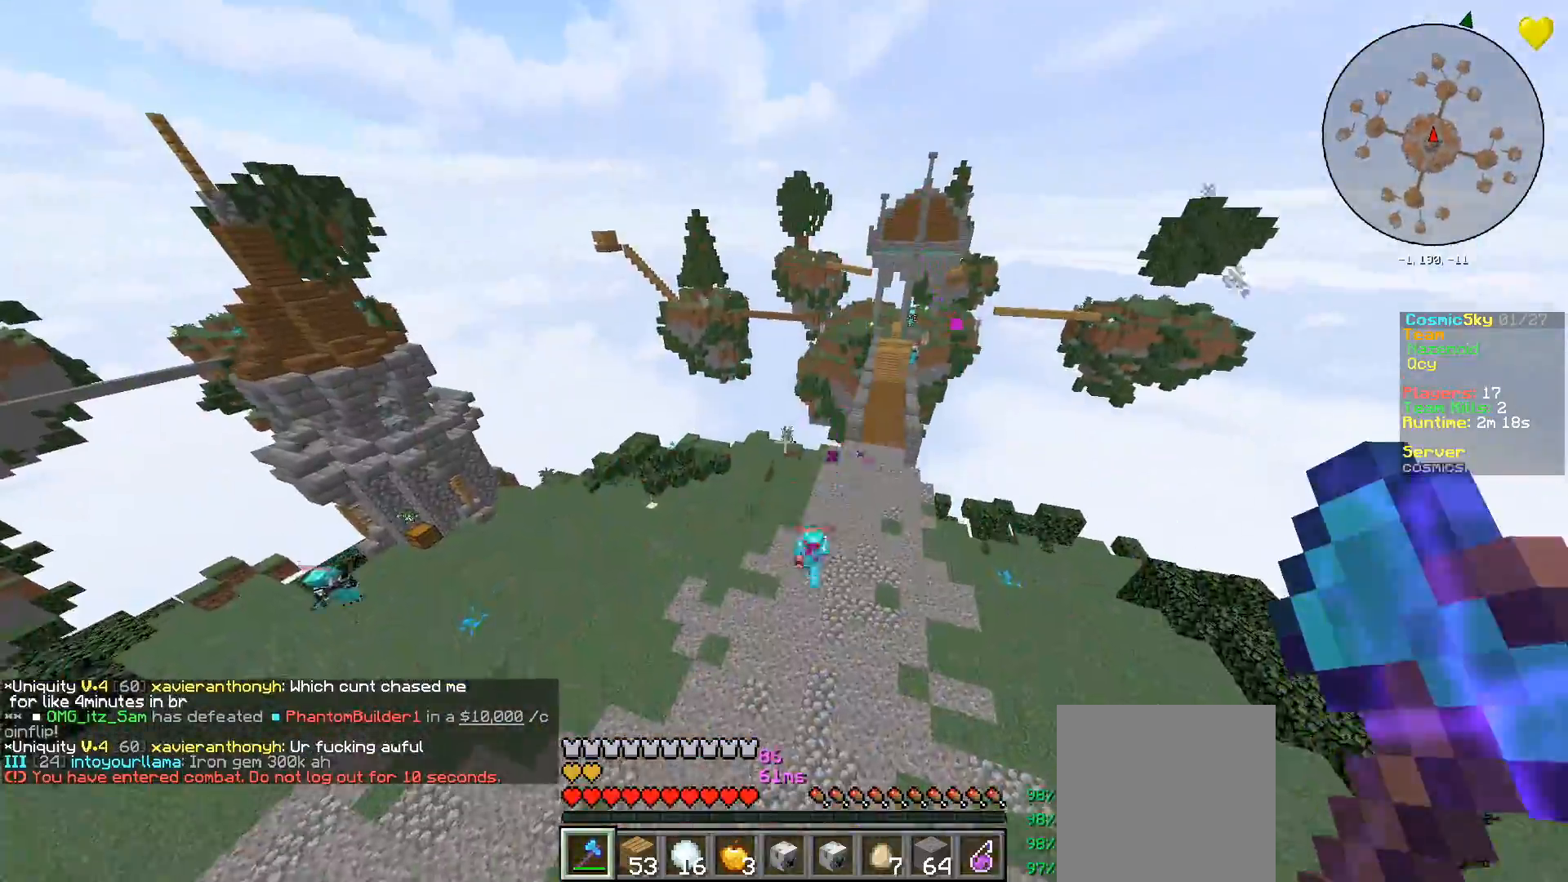
{"keys": ["d", "w"], "mouse": [], "events": [[17, "d", "down"], [250, "d", "up"], [284, "d", "down"]]}
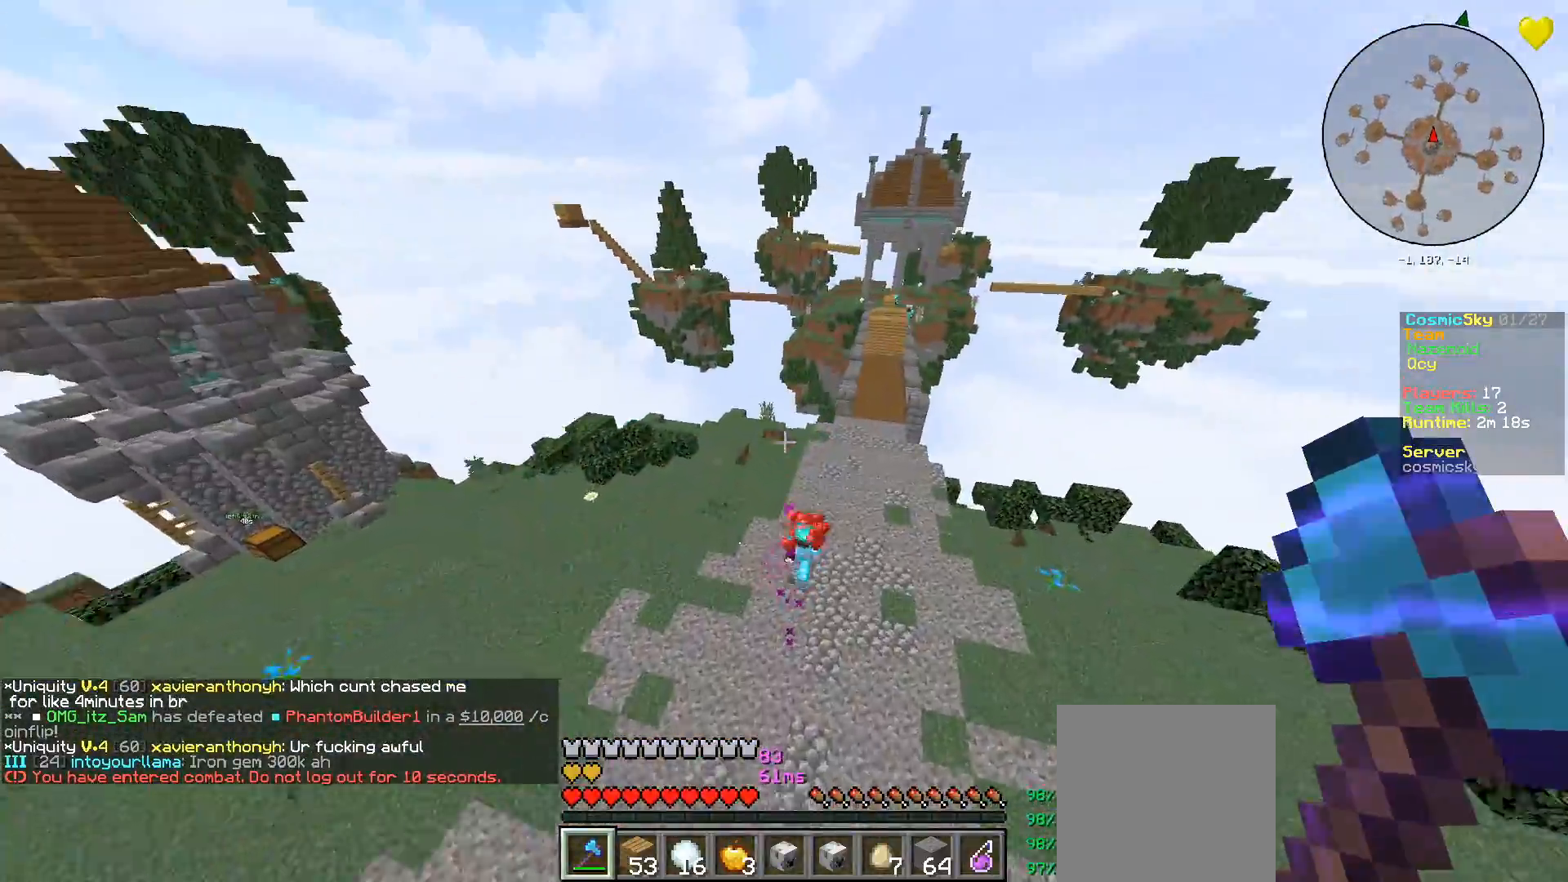
{"keys": ["w"], "mouse": [], "events": [[50, "d", "up"]]}
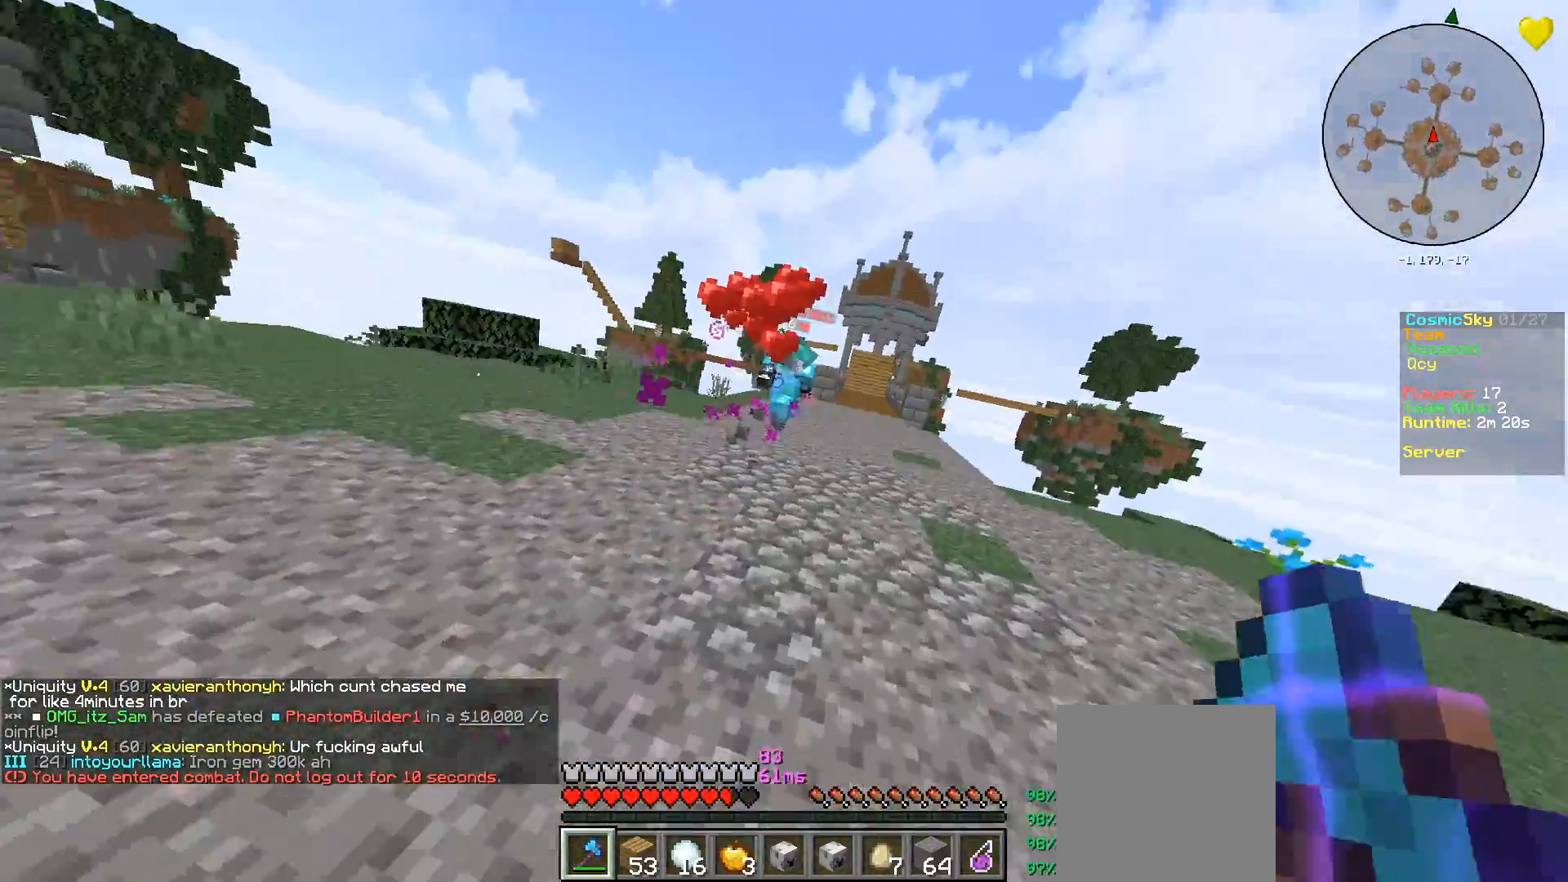
{"keys": ["d", "w"], "mouse": [], "events": [[451, "d", "down"]]}
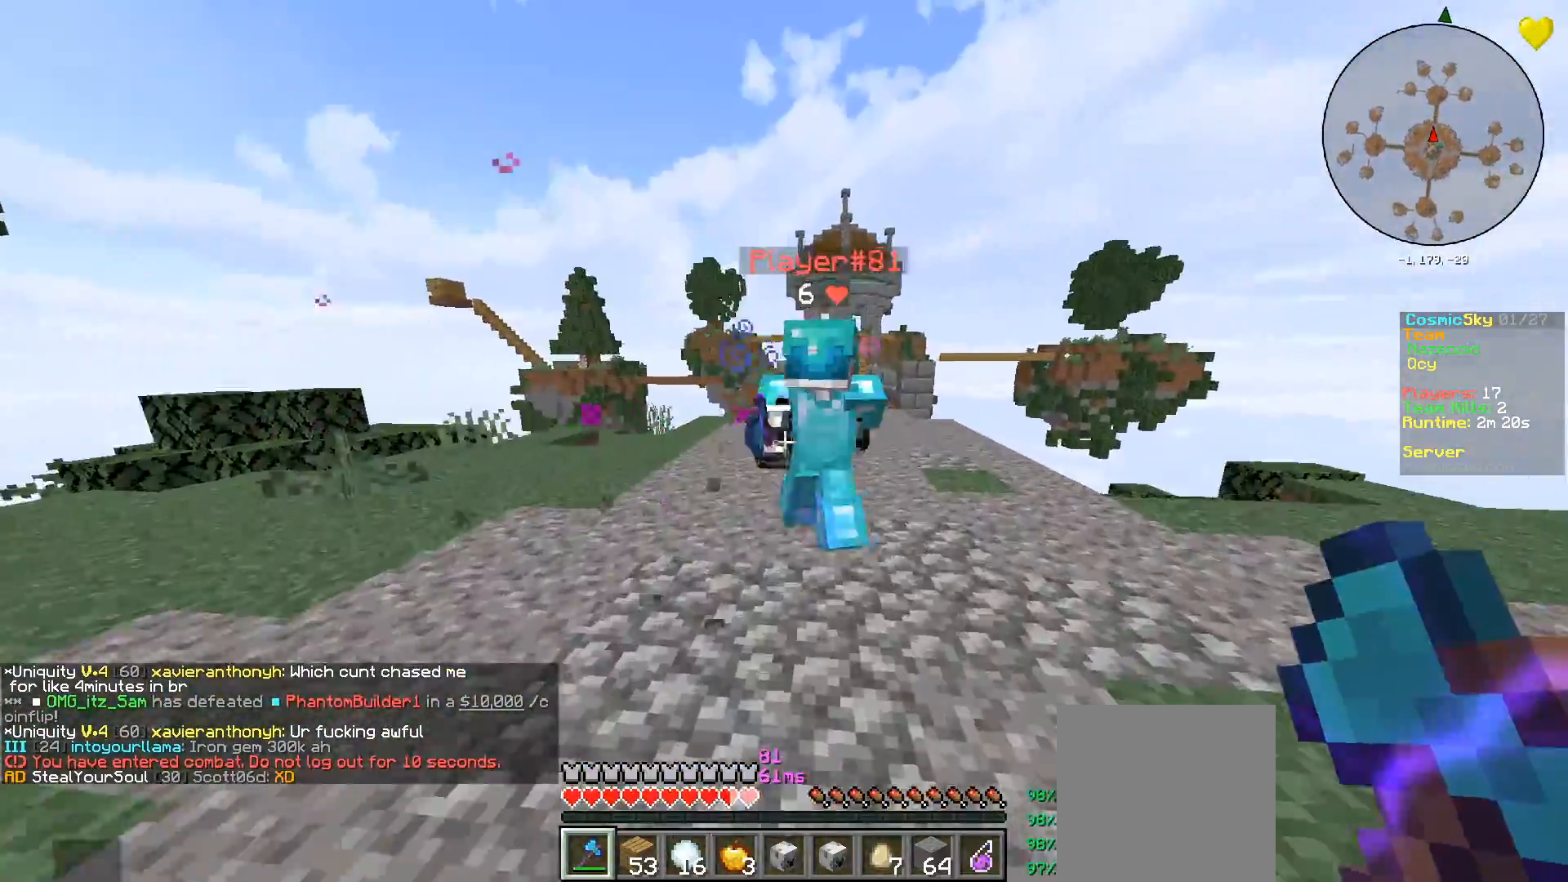
{"keys": ["w"], "mouse": ["left"], "events": [[33, "mouse_left", "down"], [100, "w", "up"], [283, "a", "down"], [283, "w", "down"], [350, "a", "up"], [450, "d", "up"]]}
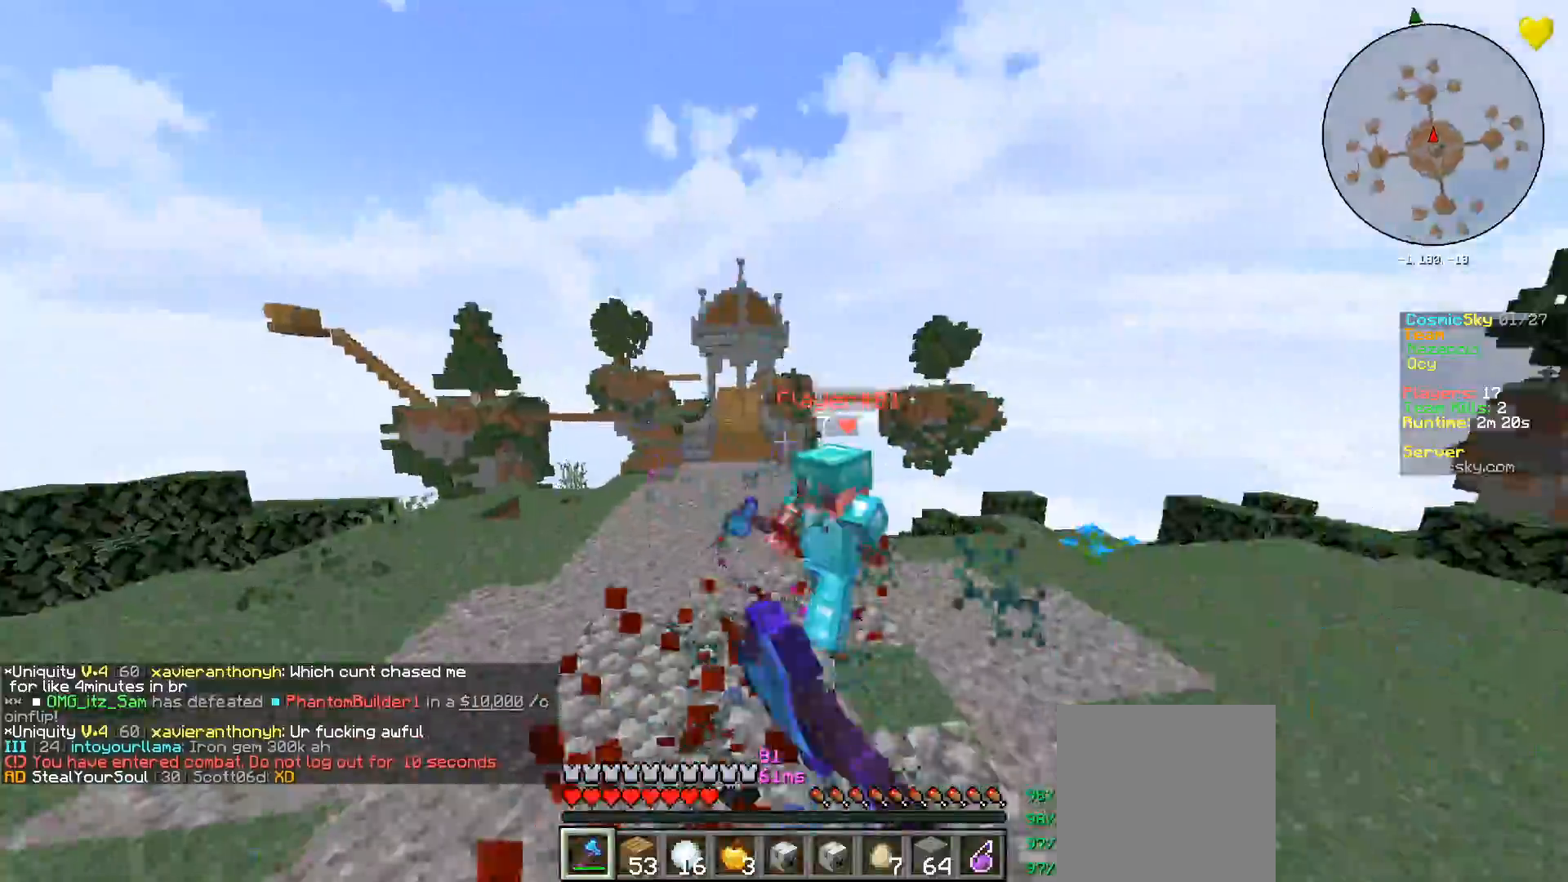
{"keys": ["w"], "mouse": ["left"], "events": [[284, "mouse_left", "up"], [334, "mouse_left", "down"]]}
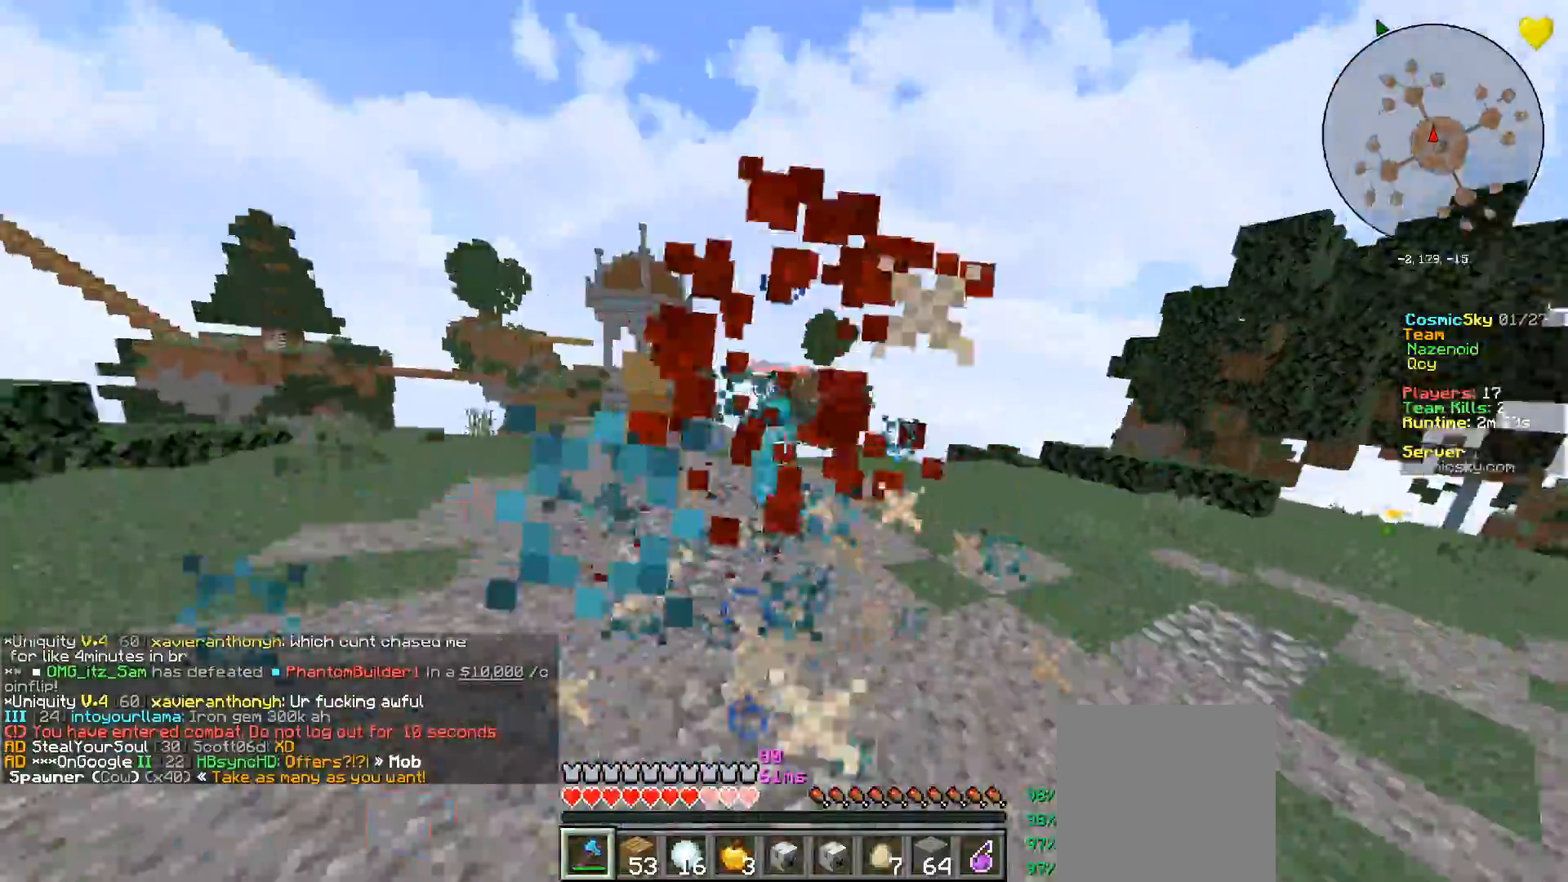
{"keys": ["a", "w"], "mouse": [], "events": [[133, "mouse_left", "up"], [200, "mouse_left", "down"], [300, "mouse_left", "up"], [383, "a", "down"]]}